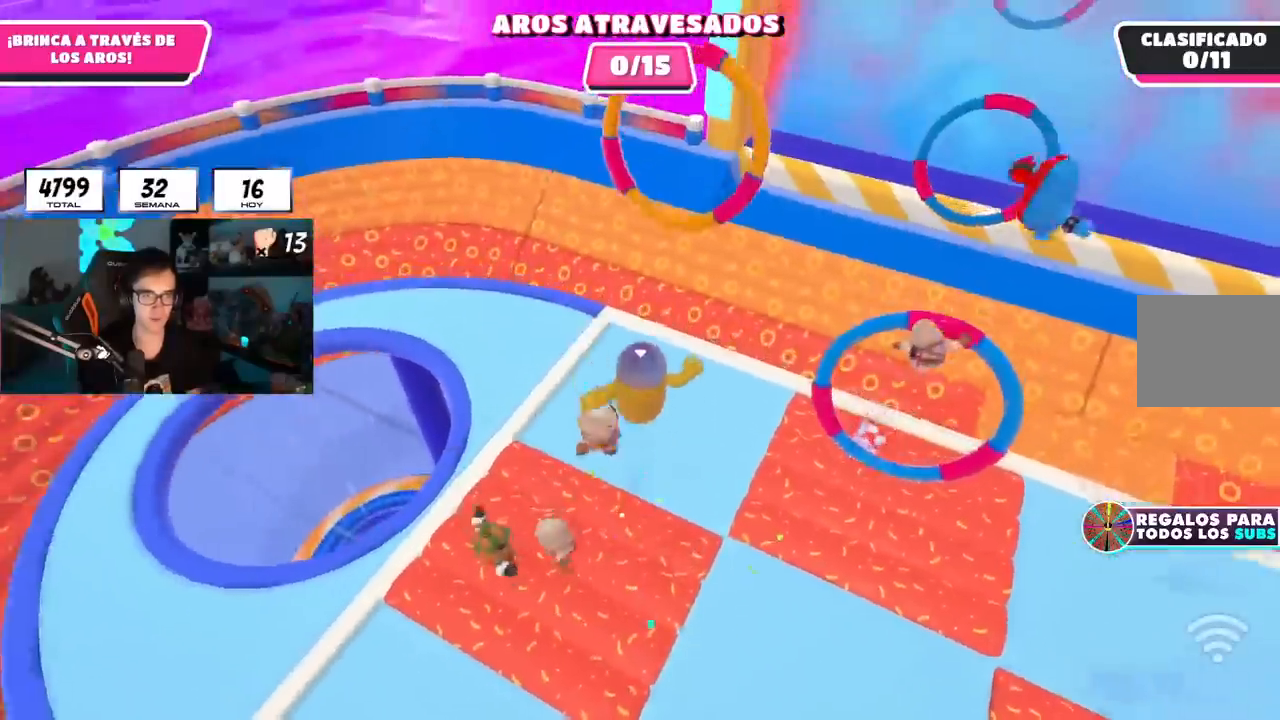
Gameplay with a controller (PlayStation layout); each line is a JSON object with the inputs held at the frame after it. "events" lists button and stick changes between this image and that frame as [ms after this image, input, new state], when the widget could be followed in between. Not read: R1.
{"buttons": [], "left_stick": "left", "right_stick": "center", "events": [[17, "left_stick", "center"], [67, "left_stick", "left"], [167, "left_stick", "down-right"], [301, "left_stick", "left"]]}
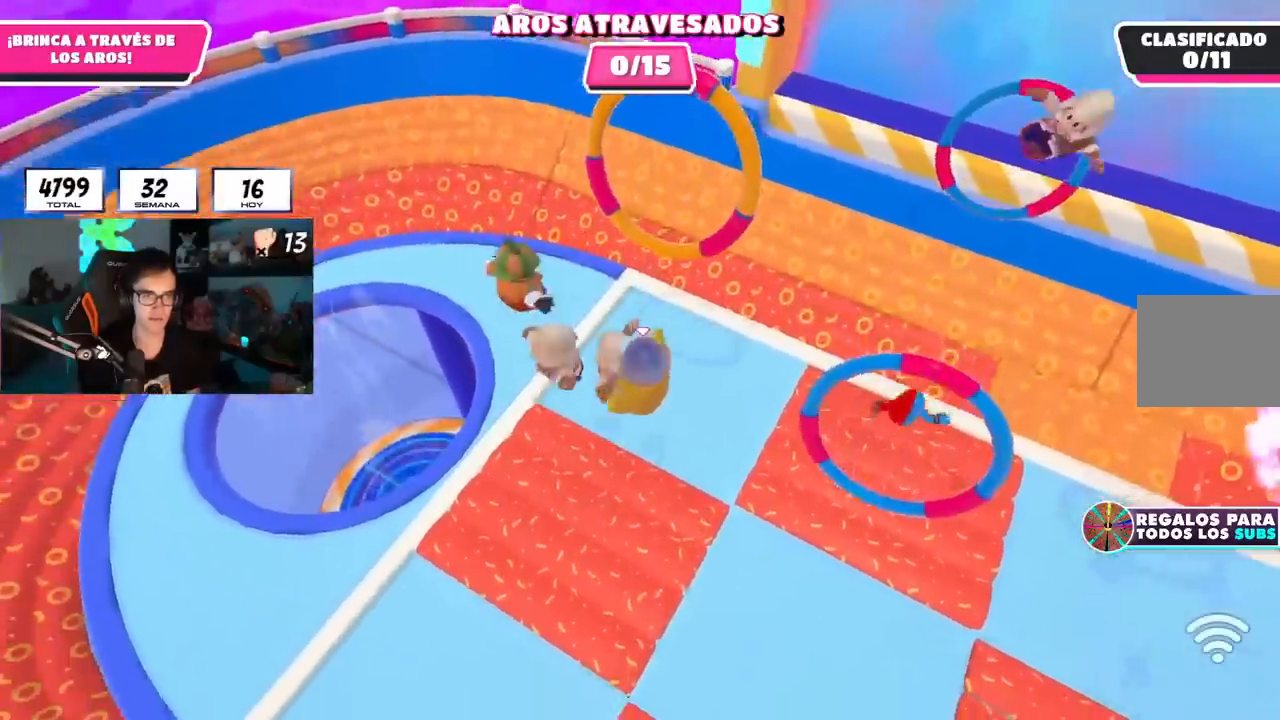
{"buttons": [], "left_stick": "center", "right_stick": "center", "events": [[150, "left_stick", "down-left"], [333, "left_stick", "left"], [484, "left_stick", "center"]]}
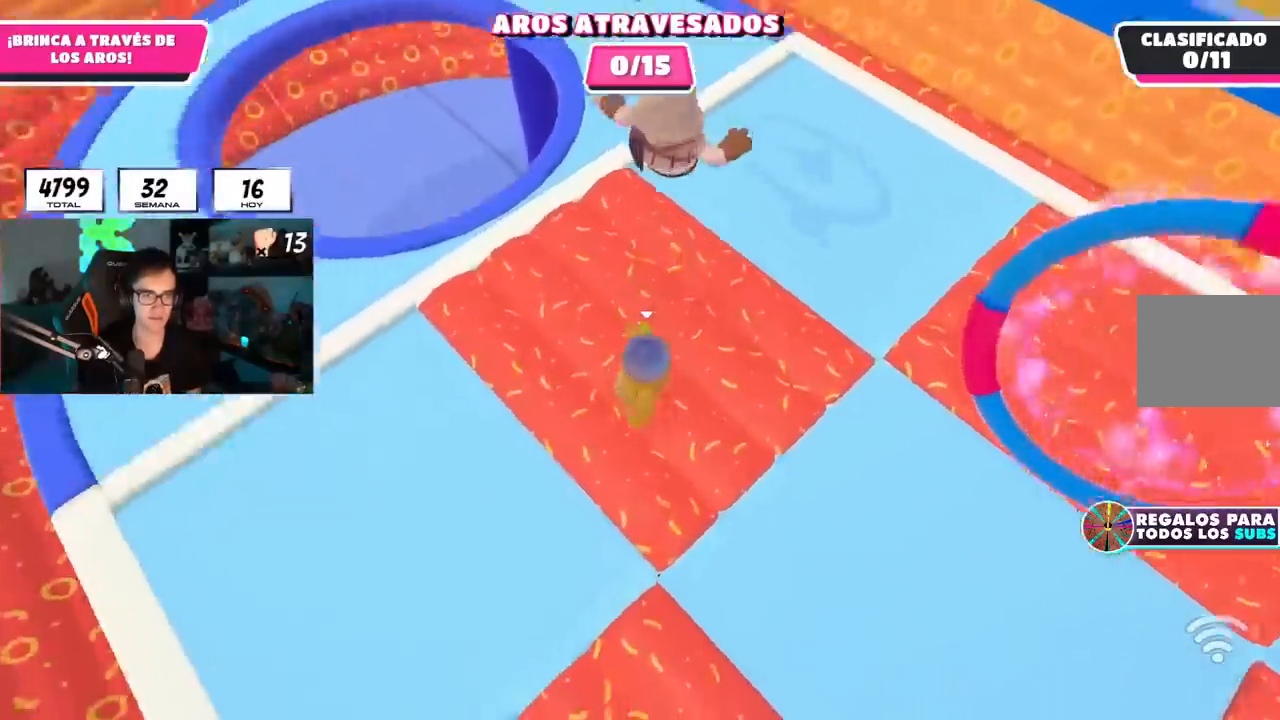
{"buttons": [], "left_stick": "up-right", "right_stick": "center", "events": [[34, "left_stick", "up-right"], [100, "left_stick", "right"], [234, "left_stick", "up"], [401, "left_stick", "up-right"]]}
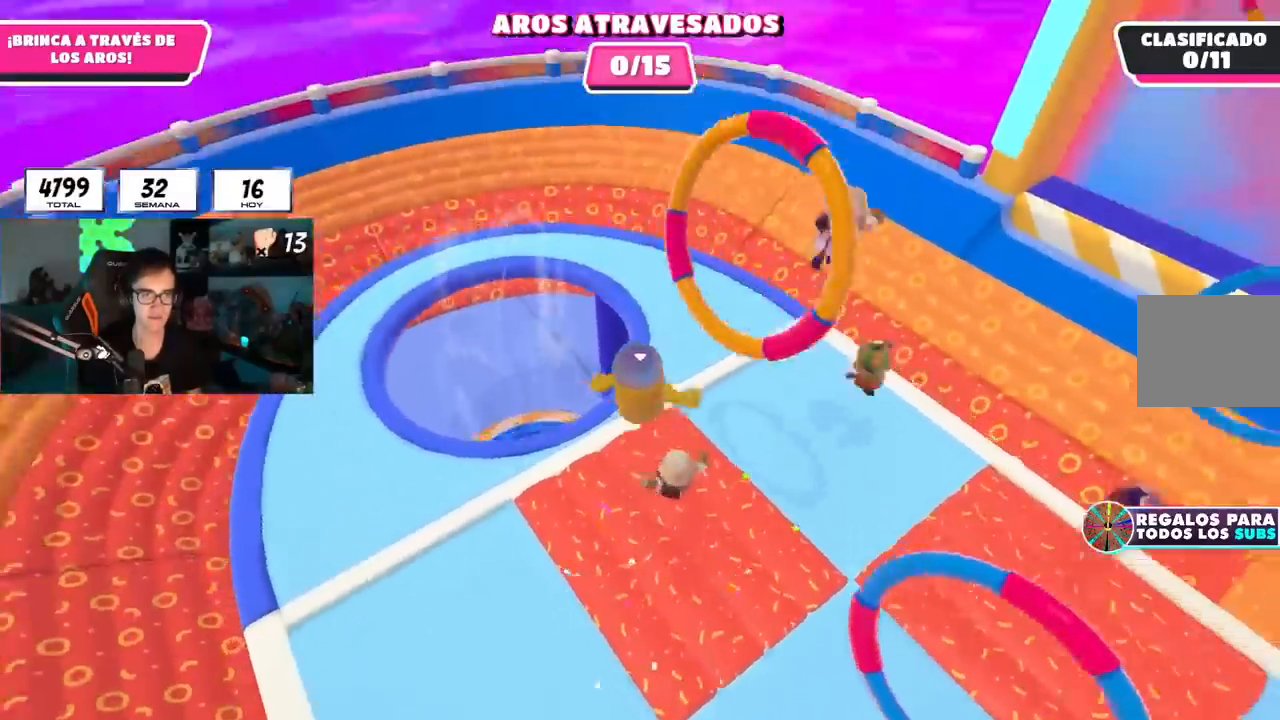
{"buttons": [], "left_stick": "down-right", "right_stick": "center", "events": [[167, "left_stick", "up"], [367, "left_stick", "center"], [434, "left_stick", "down-right"]]}
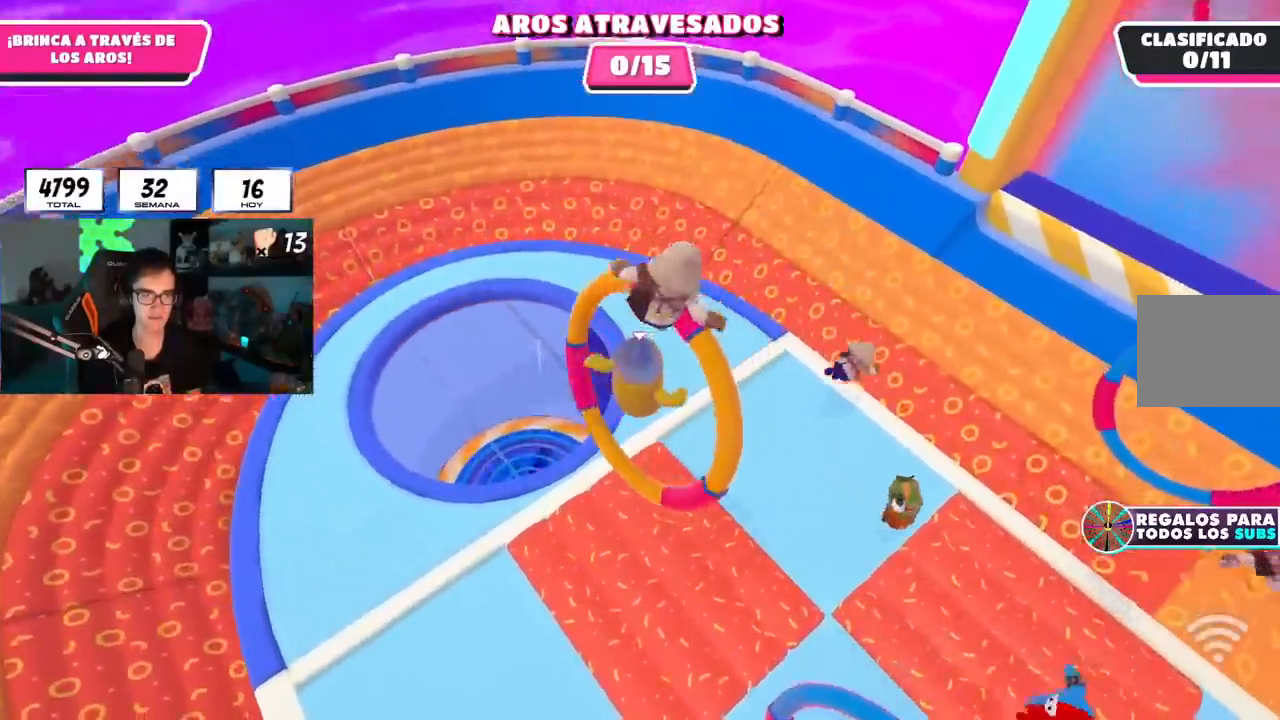
{"buttons": [], "left_stick": "right", "right_stick": "right", "events": [[50, "left_stick", "right"], [116, "right_stick", "right"]]}
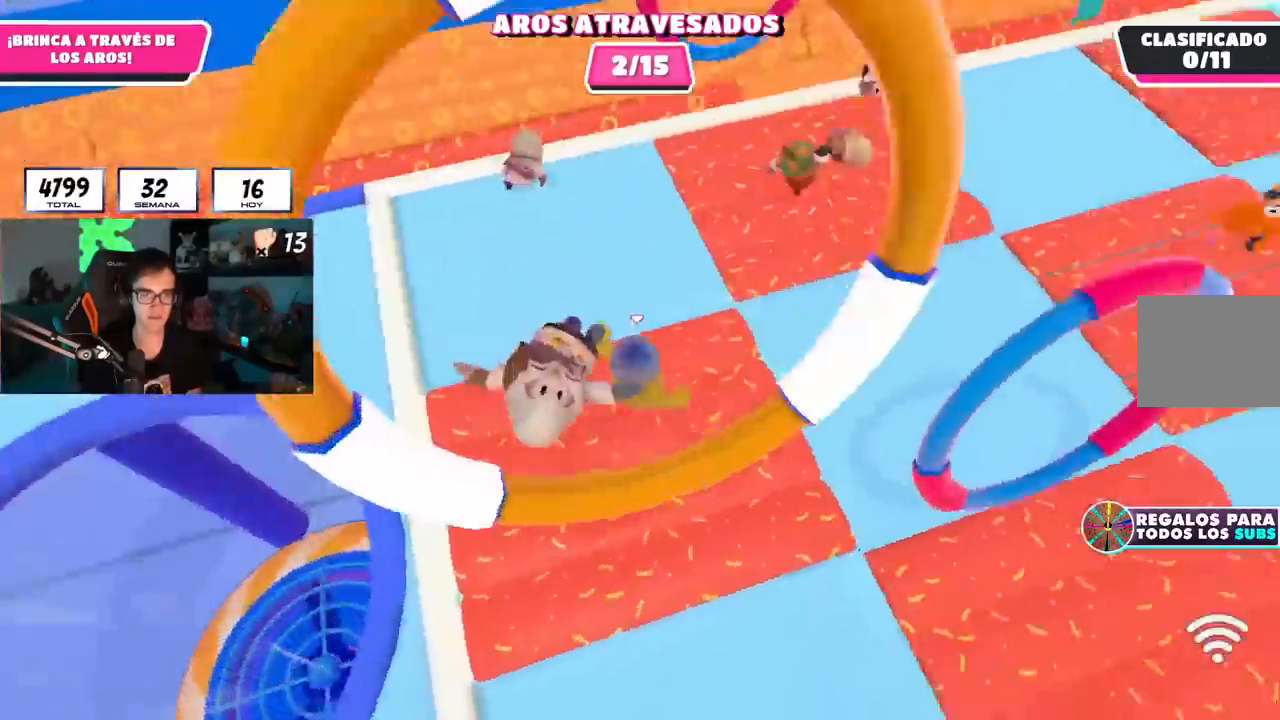
{"buttons": [], "left_stick": "up", "right_stick": "center", "events": [[33, "right_stick", "center"], [83, "left_stick", "up-right"], [267, "left_stick", "up"], [350, "L1", "down"], [434, "L1", "up"]]}
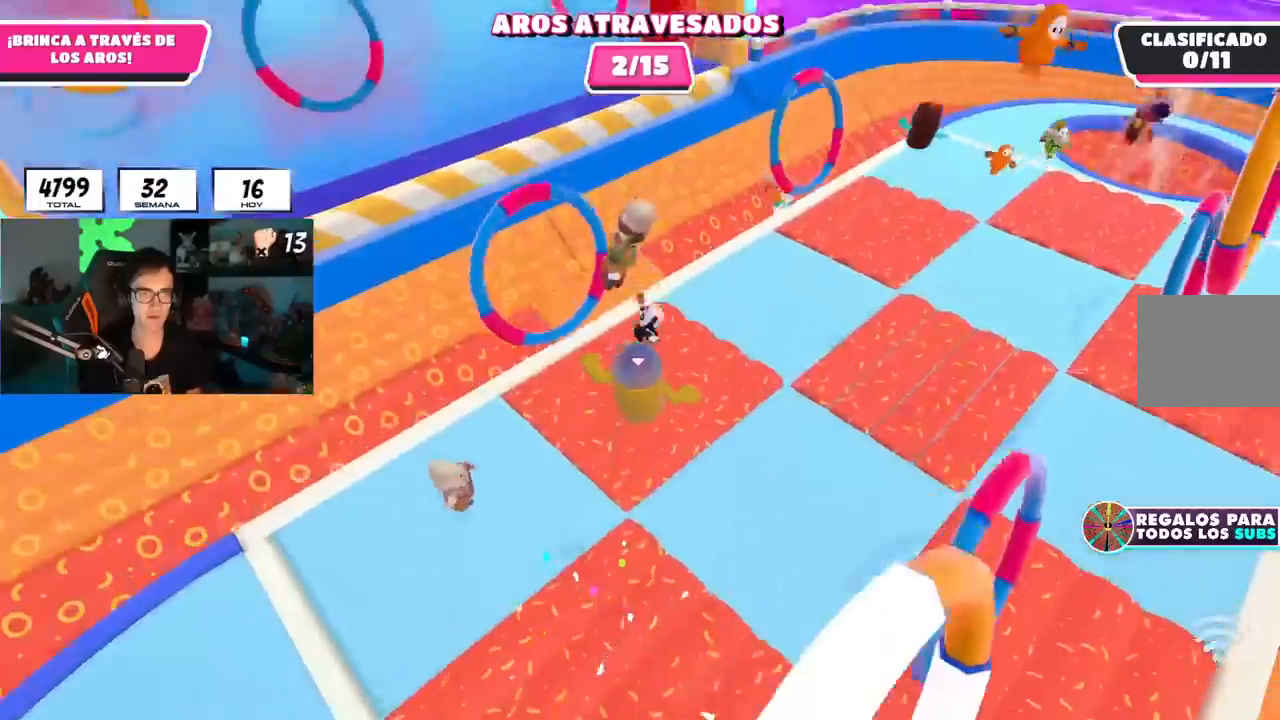
{"buttons": [], "left_stick": "up", "right_stick": "center", "events": []}
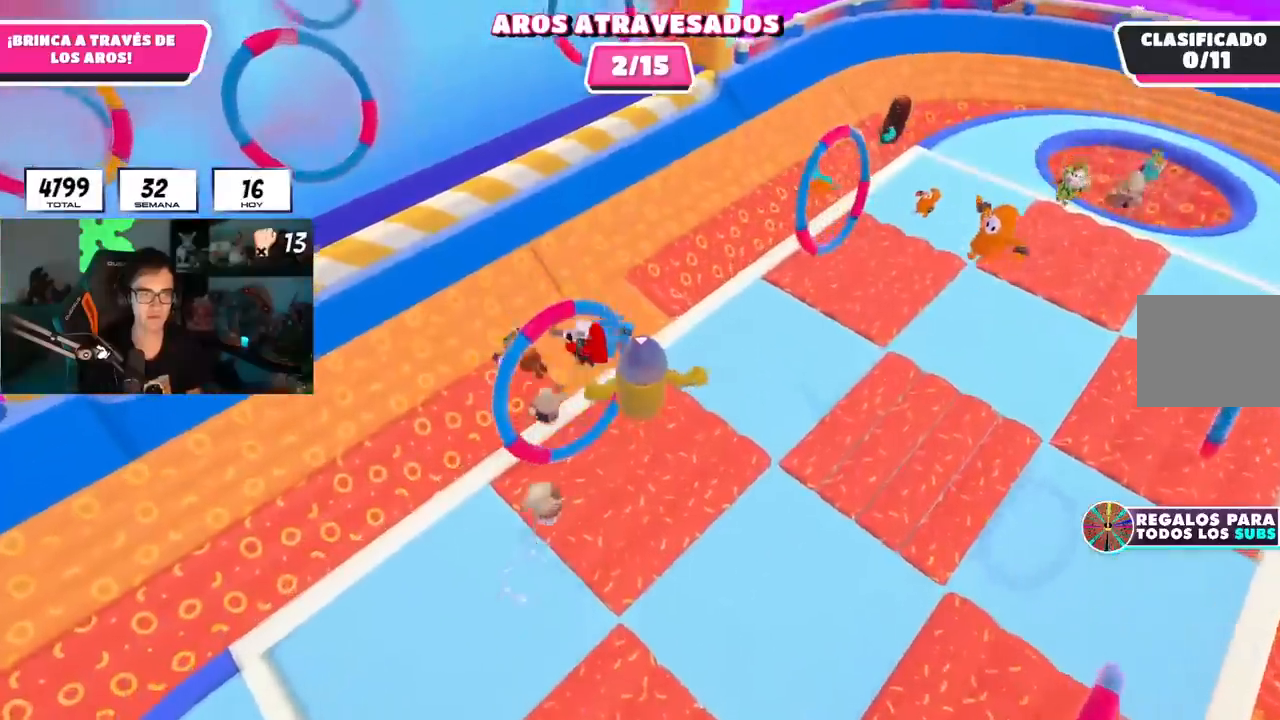
{"buttons": [], "left_stick": "up", "right_stick": "center", "events": [[217, "left_stick", "right"], [367, "left_stick", "up"], [417, "SQUARE", "down"], [501, "SQUARE", "up"]]}
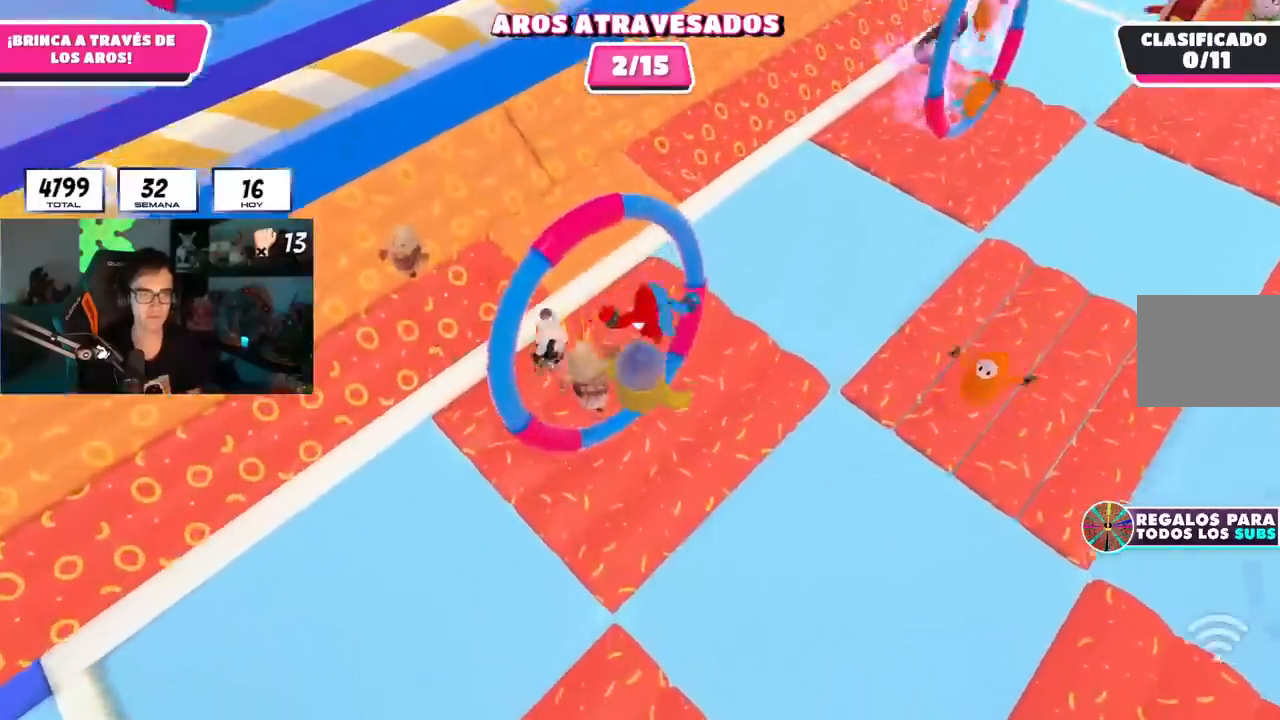
{"buttons": [], "left_stick": "down-left", "right_stick": "left", "events": [[183, "left_stick", "right"], [266, "left_stick", "down-left"], [350, "right_stick", "left"]]}
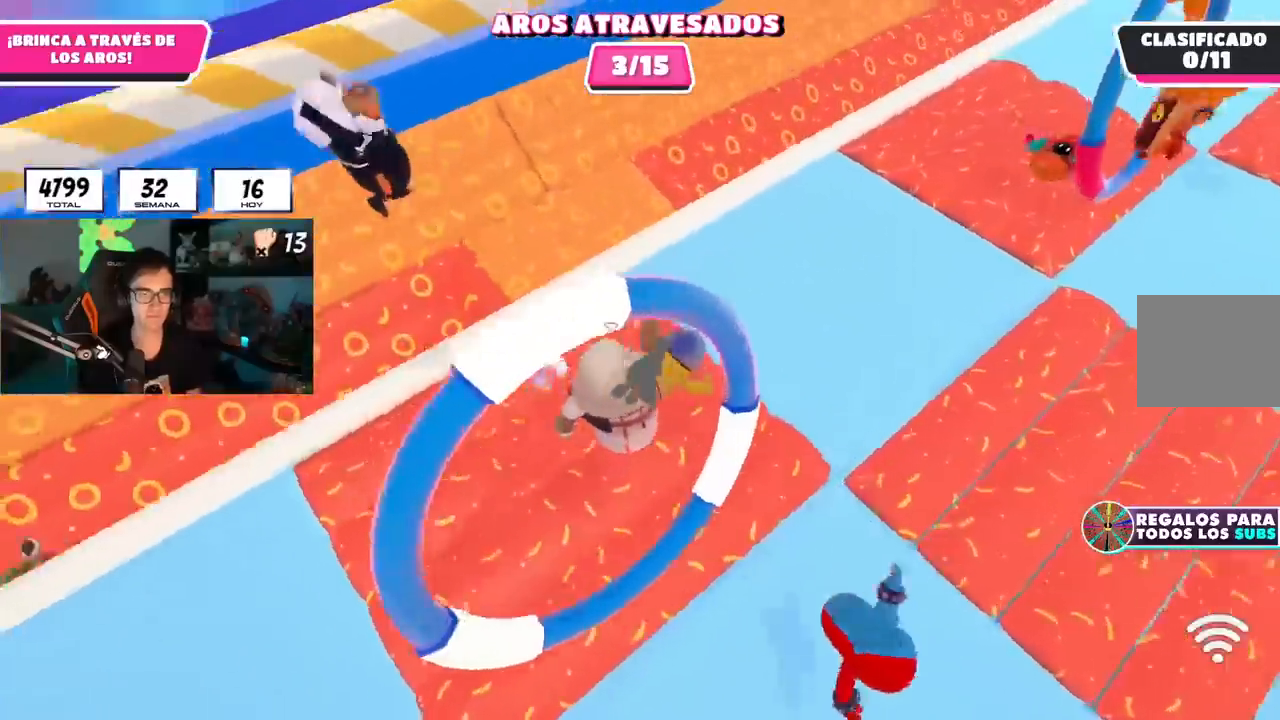
{"buttons": [], "left_stick": "left", "right_stick": "up-left", "events": [[83, "right_stick", "center"], [234, "L1", "down"], [284, "L1", "up"], [317, "left_stick", "left"], [467, "right_stick", "up-left"]]}
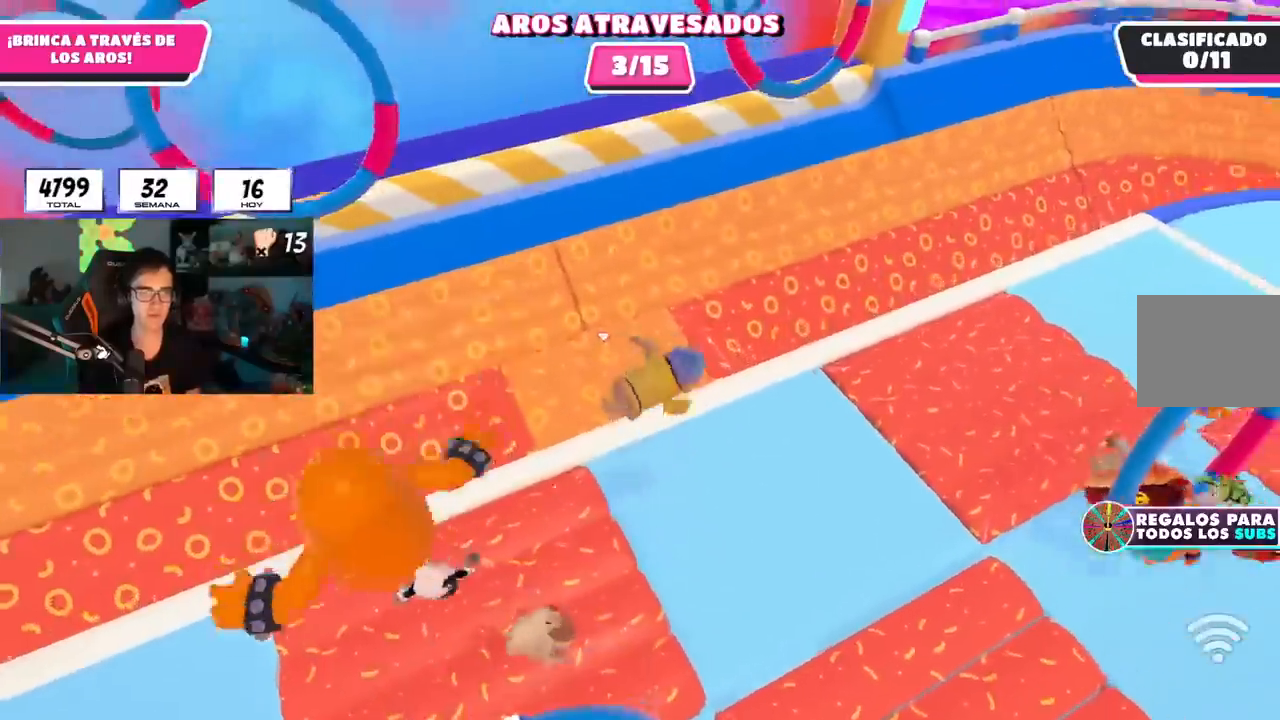
{"buttons": [], "left_stick": "left", "right_stick": "up-left", "events": [[66, "right_stick", "center"], [216, "right_stick", "up-left"], [317, "L1", "down"], [383, "L1", "up"]]}
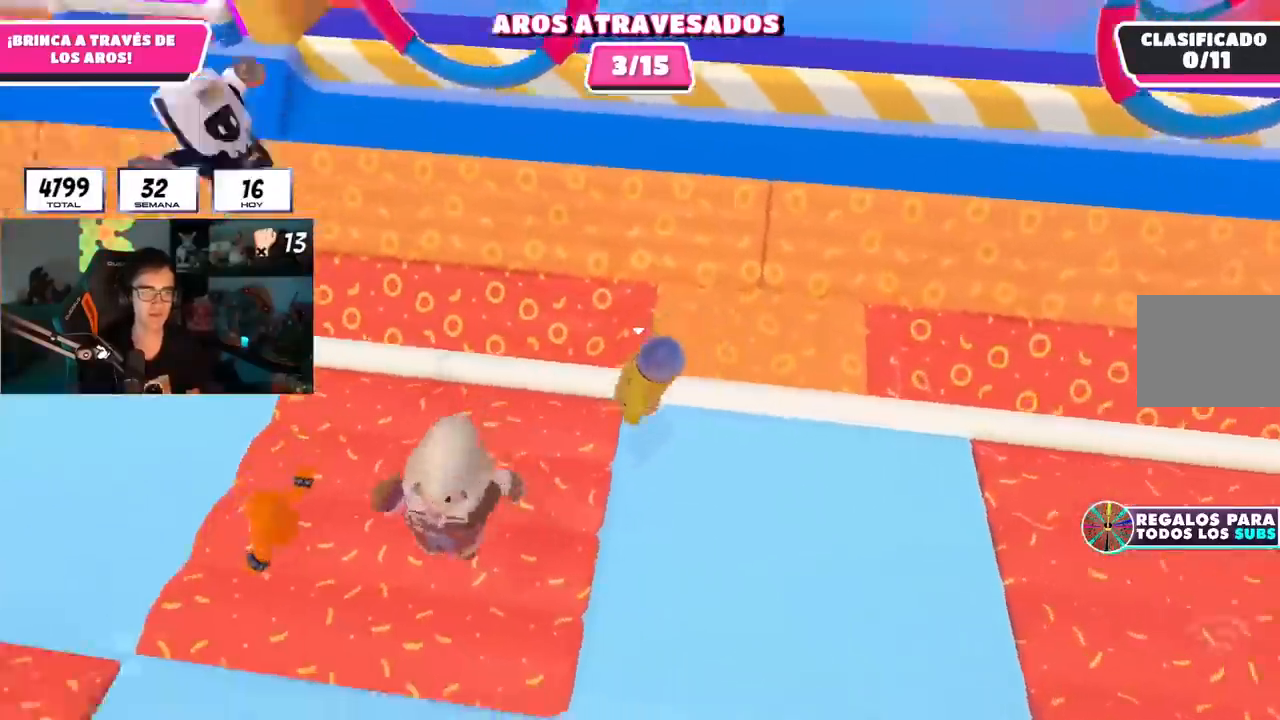
{"buttons": [], "left_stick": "left", "right_stick": "center", "events": [[167, "right_stick", "center"], [434, "CROSS", "down"], [501, "CROSS", "up"]]}
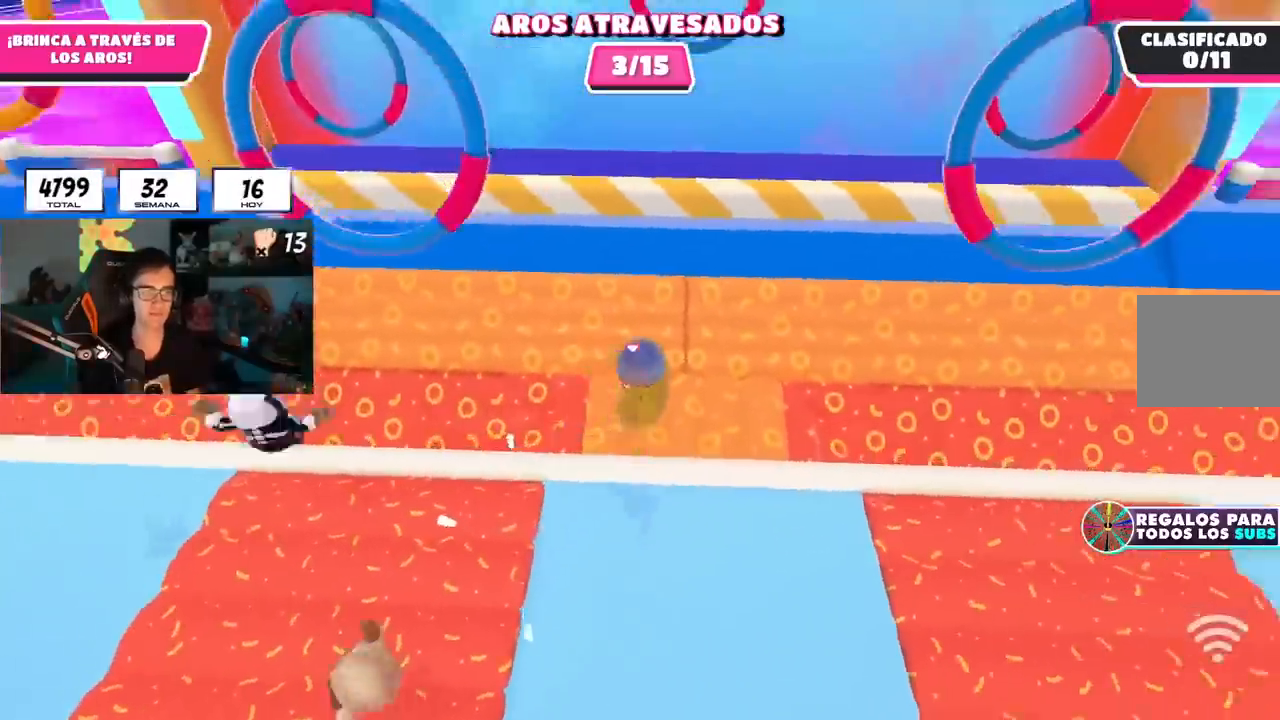
{"buttons": [], "left_stick": "right", "right_stick": "up", "events": [[150, "left_stick", "down-left"], [317, "left_stick", "down-right"], [383, "right_stick", "up"], [433, "left_stick", "right"]]}
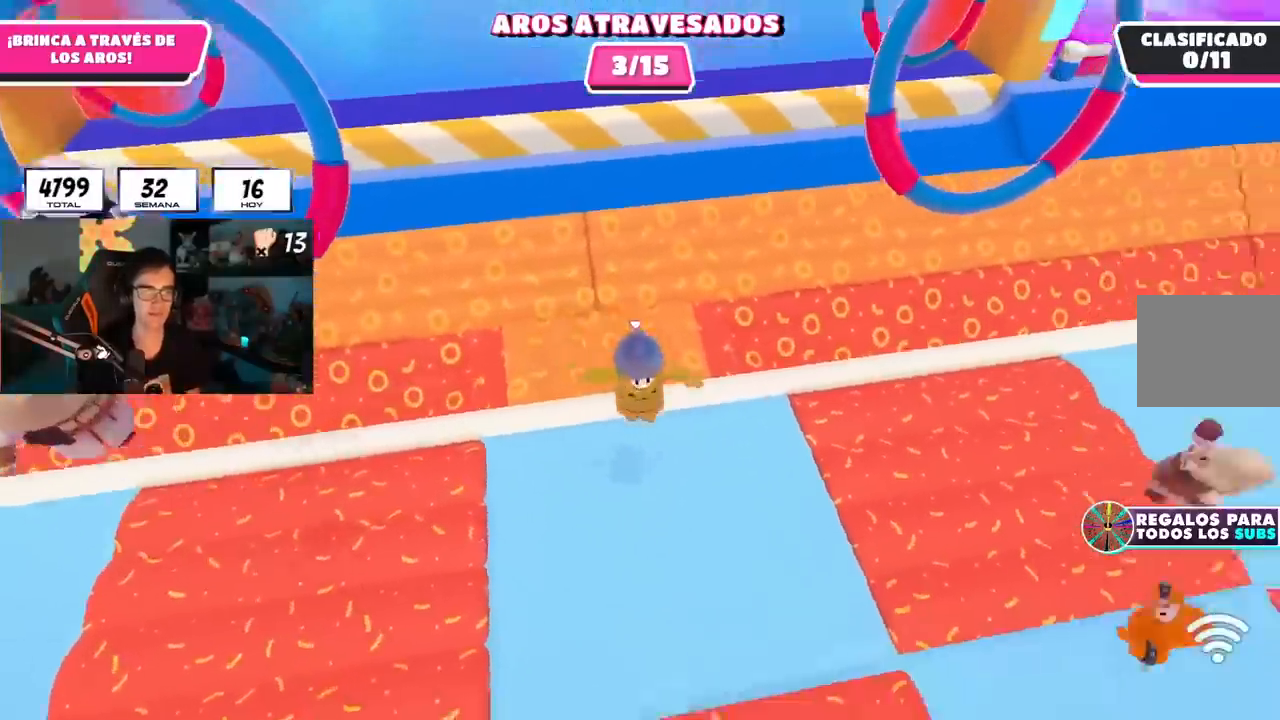
{"buttons": ["CROSS"], "left_stick": "right", "right_stick": "center", "events": [[400, "CROSS", "down"], [417, "right_stick", "center"]]}
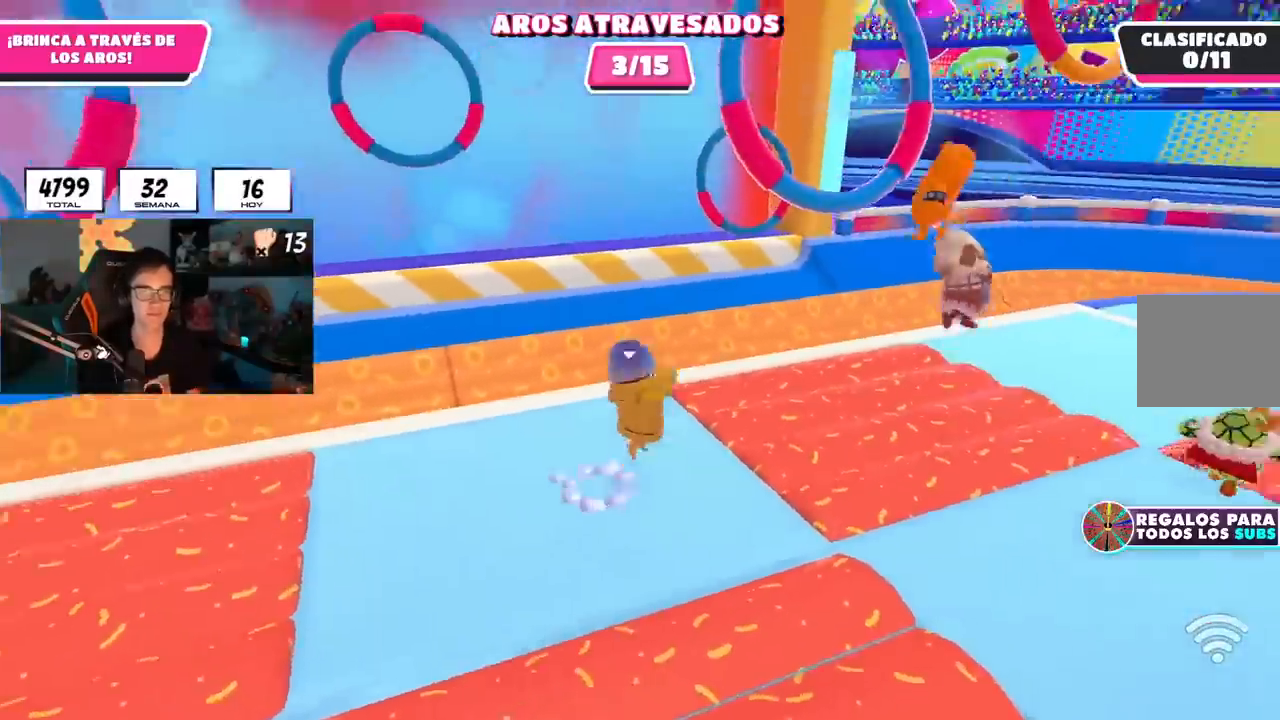
{"buttons": [], "left_stick": "left", "right_stick": "up-left", "events": [[33, "CROSS", "up"], [150, "right_stick", "up-left"], [367, "left_stick", "down"], [433, "left_stick", "left"]]}
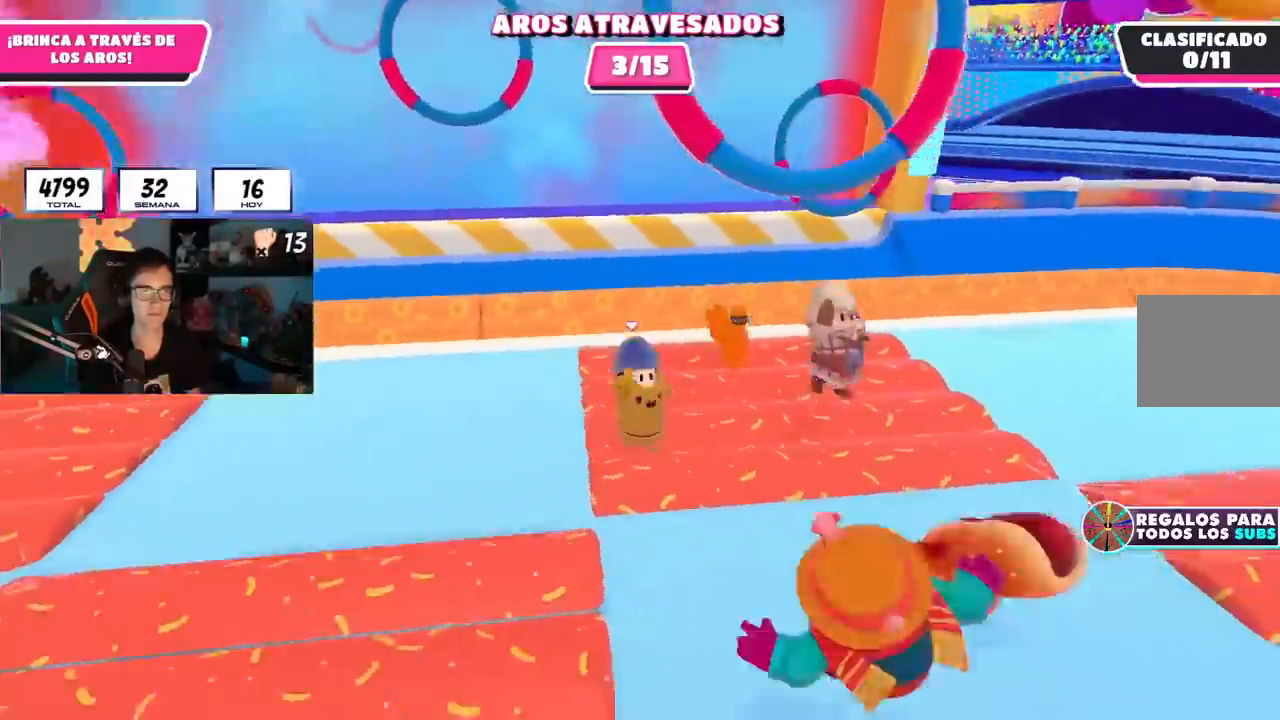
{"buttons": [], "left_stick": "up-right", "right_stick": "center", "events": [[33, "left_stick", "up"], [83, "right_stick", "down-right"], [150, "right_stick", "center"], [234, "left_stick", "up-left"], [467, "left_stick", "up-right"]]}
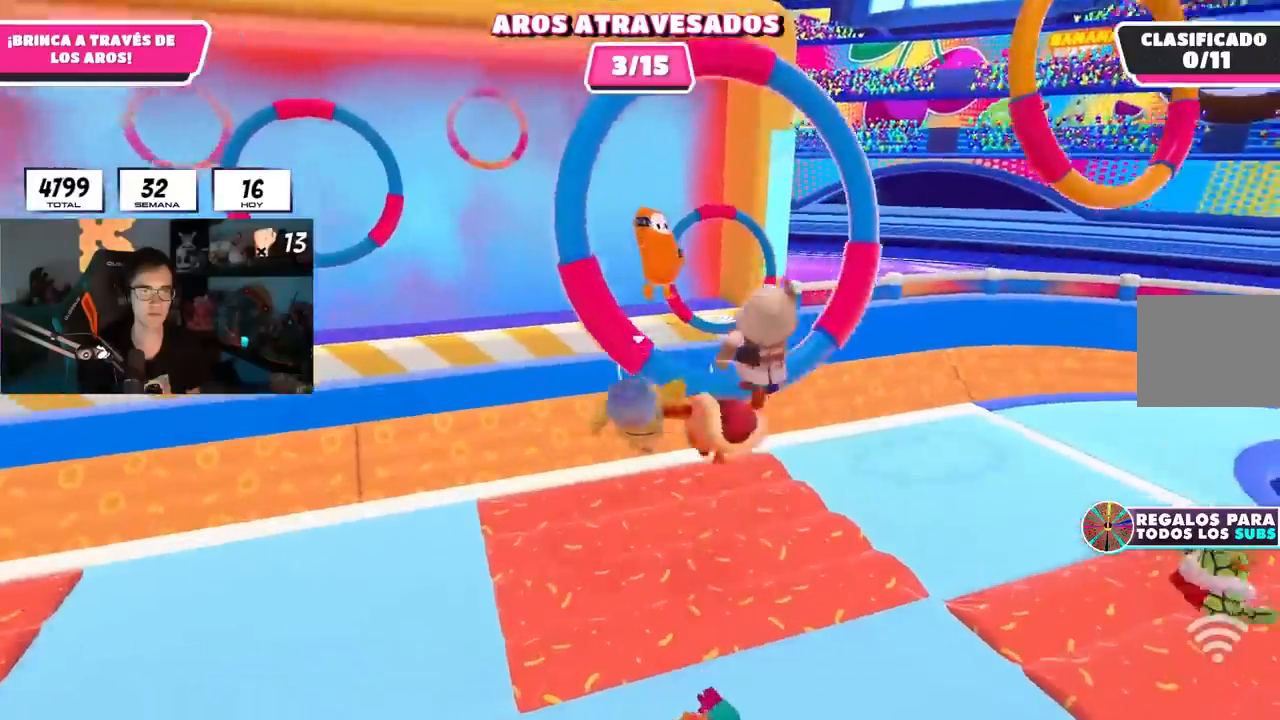
{"buttons": [], "left_stick": "up", "right_stick": "center", "events": [[100, "left_stick", "down-right"], [166, "right_stick", "down-left"], [183, "left_stick", "down-left"], [266, "right_stick", "center"], [350, "left_stick", "left"], [450, "left_stick", "up"]]}
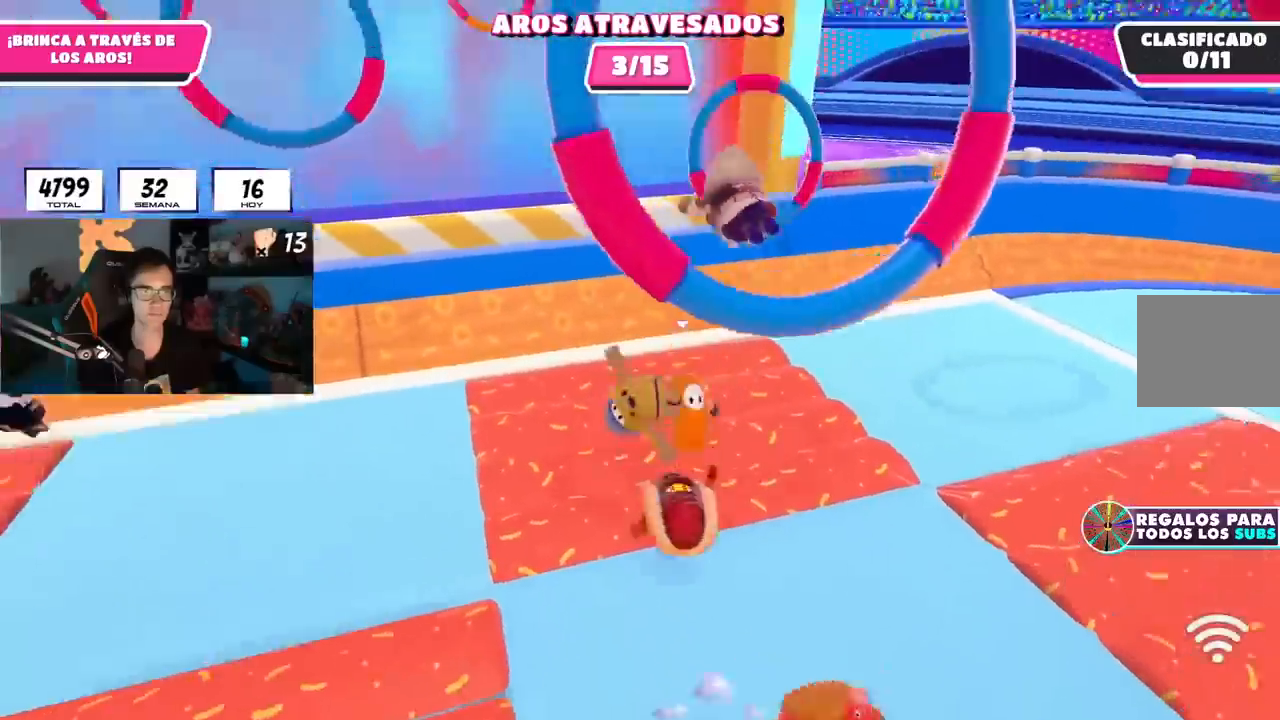
{"buttons": [], "left_stick": "up-right", "right_stick": "center", "events": [[17, "left_stick", "up-right"]]}
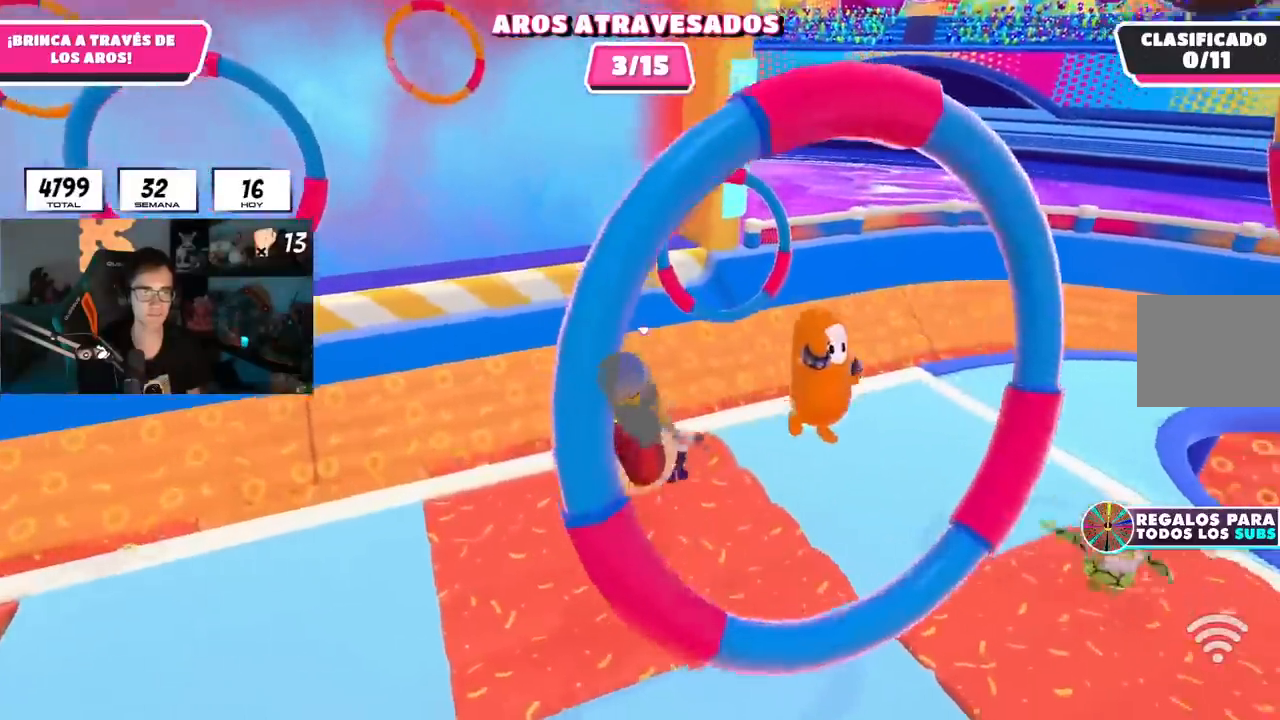
{"buttons": ["CROSS"], "left_stick": "up-right", "right_stick": "center", "events": [[116, "right_stick", "down-left"], [300, "right_stick", "center"], [433, "CROSS", "down"]]}
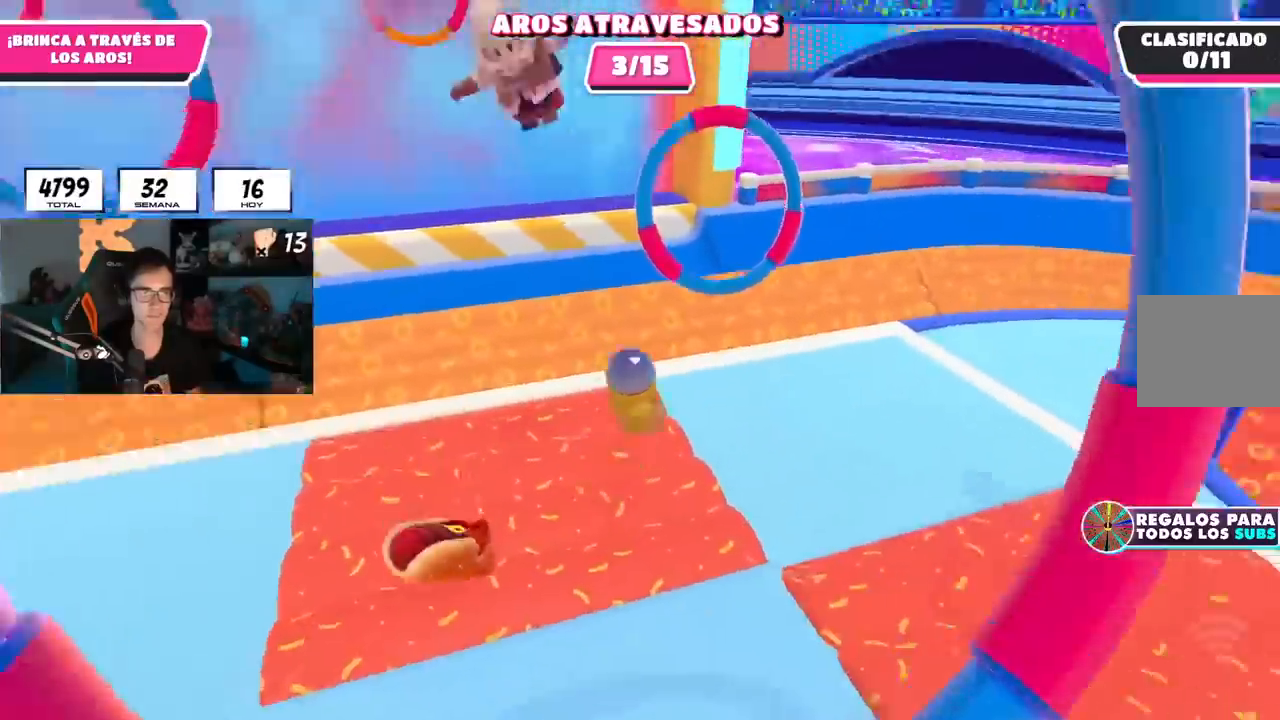
{"buttons": [], "left_stick": "right", "right_stick": "left", "events": [[33, "CROSS", "up"], [100, "right_stick", "left"], [134, "left_stick", "right"], [267, "right_stick", "center"], [400, "right_stick", "left"]]}
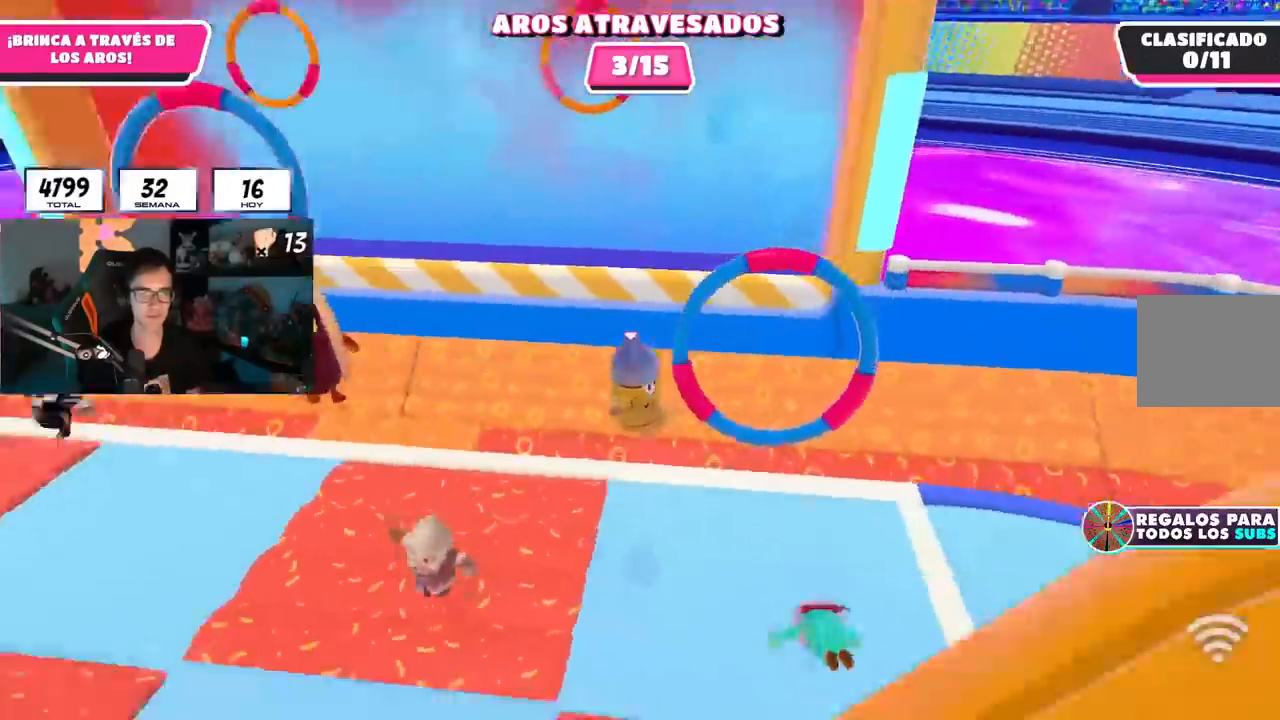
{"buttons": [], "left_stick": "up-right", "right_stick": "down-left", "events": [[216, "left_stick", "up-right"], [233, "right_stick", "down-left"]]}
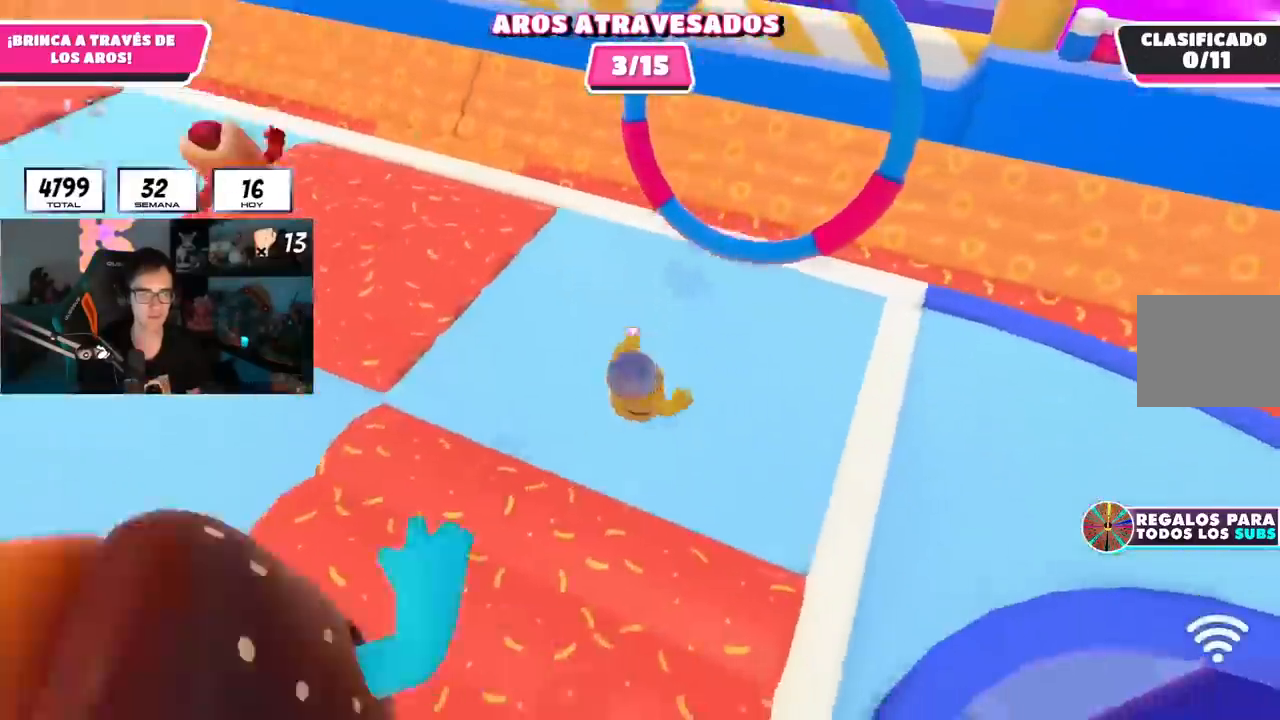
{"buttons": [], "left_stick": "up-left", "right_stick": "left", "events": [[17, "right_stick", "center"], [117, "left_stick", "up"], [217, "CROSS", "down"], [267, "left_stick", "up-left"], [317, "CROSS", "up"], [467, "right_stick", "left"]]}
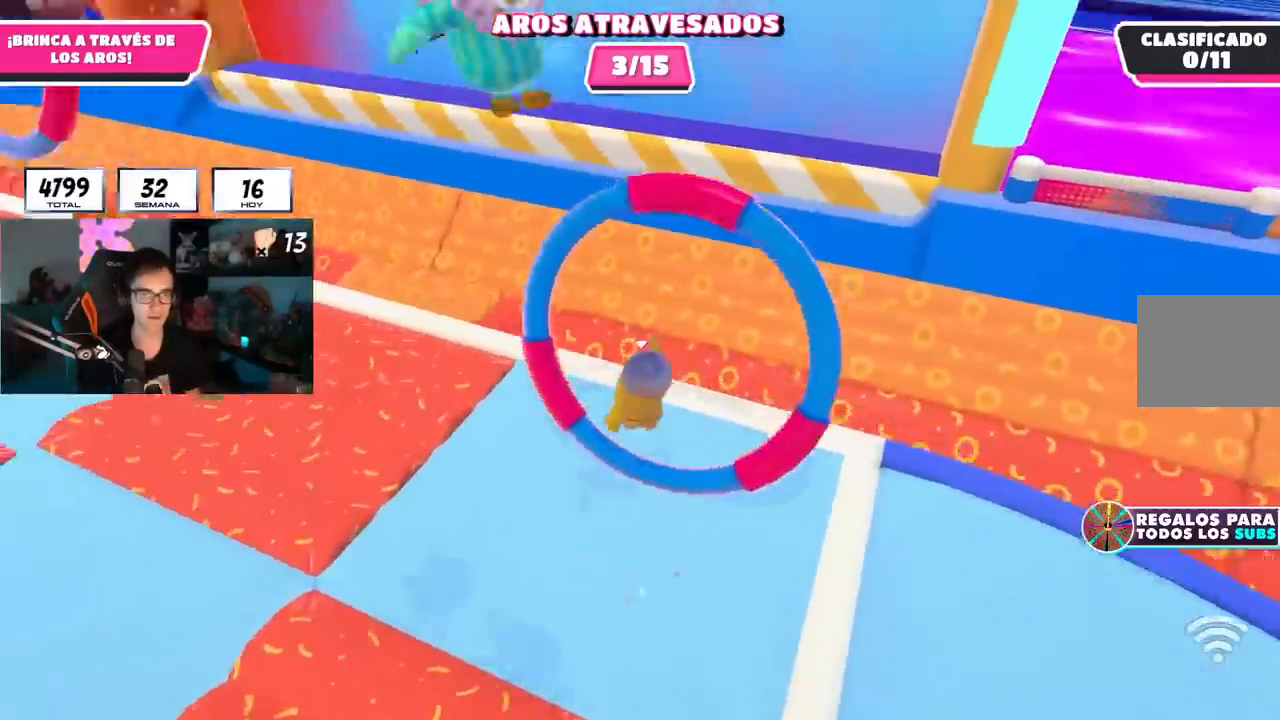
{"buttons": ["CROSS"], "left_stick": "up-left", "right_stick": "center", "events": [[183, "right_stick", "center"], [283, "right_stick", "up"], [350, "right_stick", "center"], [467, "CROSS", "down"]]}
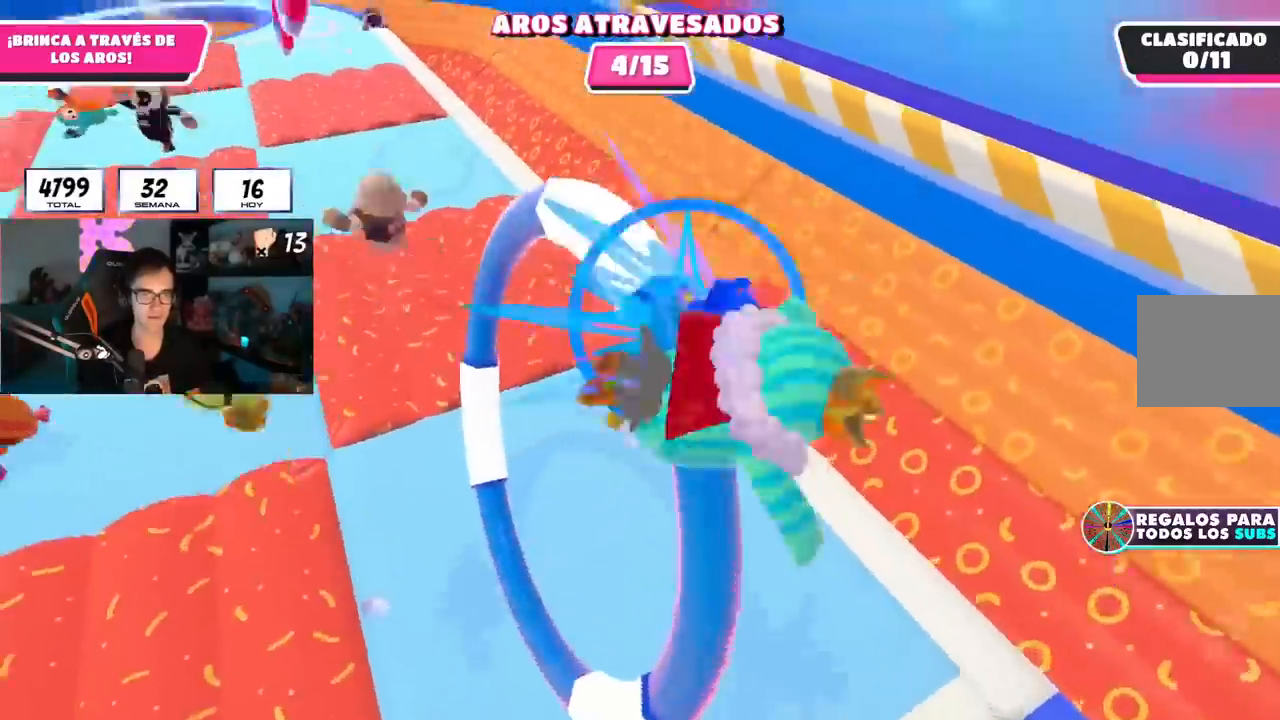
{"buttons": [], "left_stick": "up-left", "right_stick": "up-right", "events": [[67, "CROSS", "up"], [217, "right_stick", "up-right"]]}
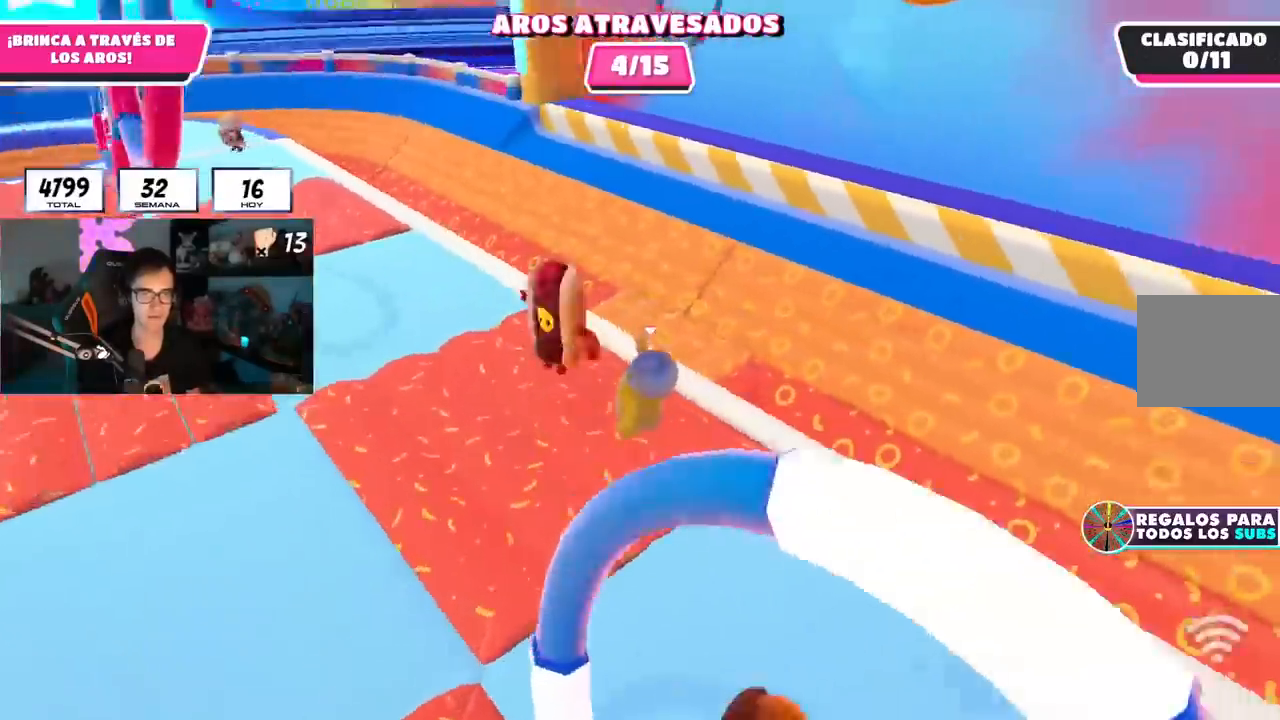
{"buttons": [], "left_stick": "right", "right_stick": "down", "events": [[50, "left_stick", "right"], [166, "right_stick", "down"], [200, "left_stick", "down-right"], [433, "left_stick", "right"]]}
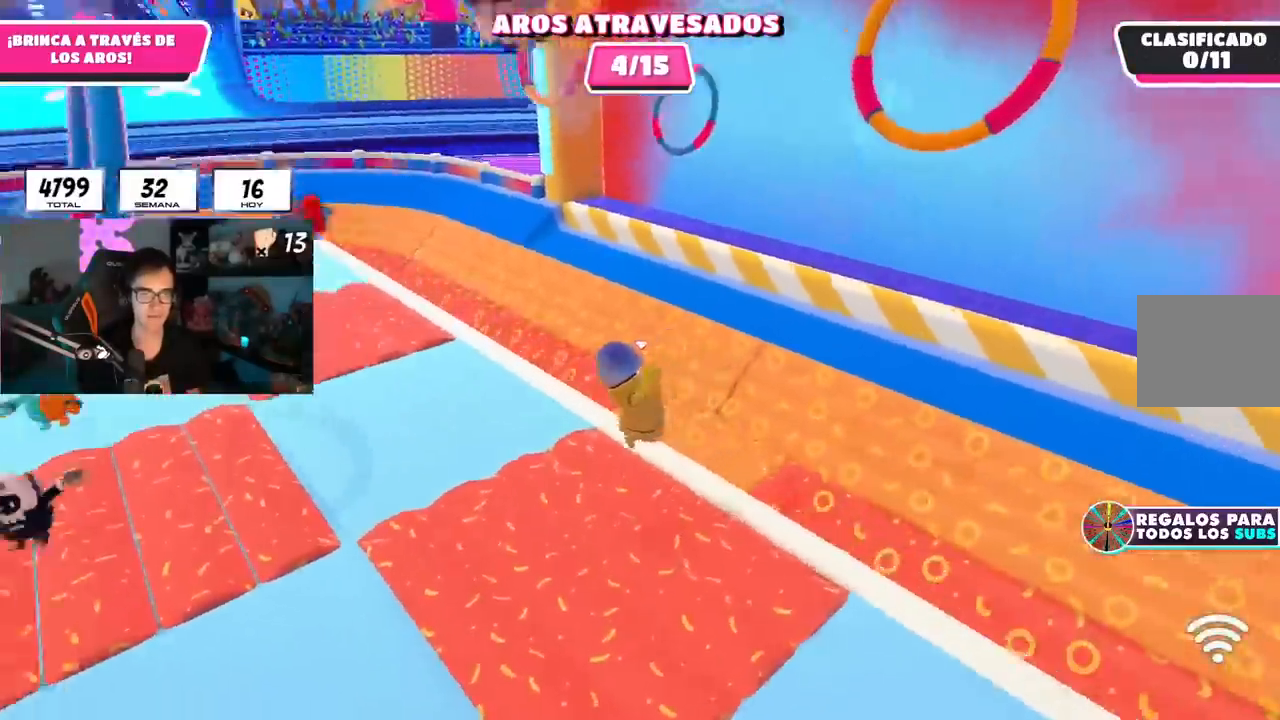
{"buttons": [], "left_stick": "right", "right_stick": "down-left", "events": [[117, "right_stick", "center"], [150, "left_stick", "left"], [417, "left_stick", "center"], [451, "right_stick", "down-left"], [467, "left_stick", "right"]]}
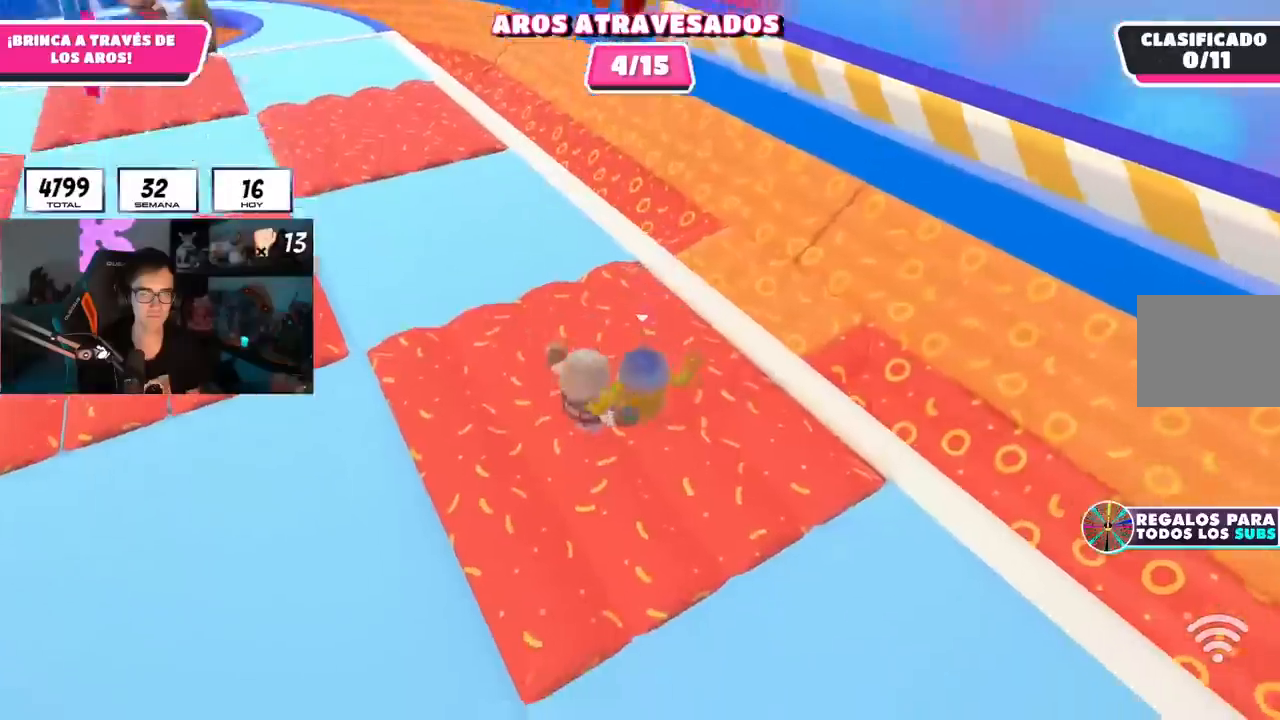
{"buttons": [], "left_stick": "down-left", "right_stick": "center", "events": [[83, "right_stick", "center"], [183, "left_stick", "left"], [400, "left_stick", "center"], [483, "left_stick", "down-left"]]}
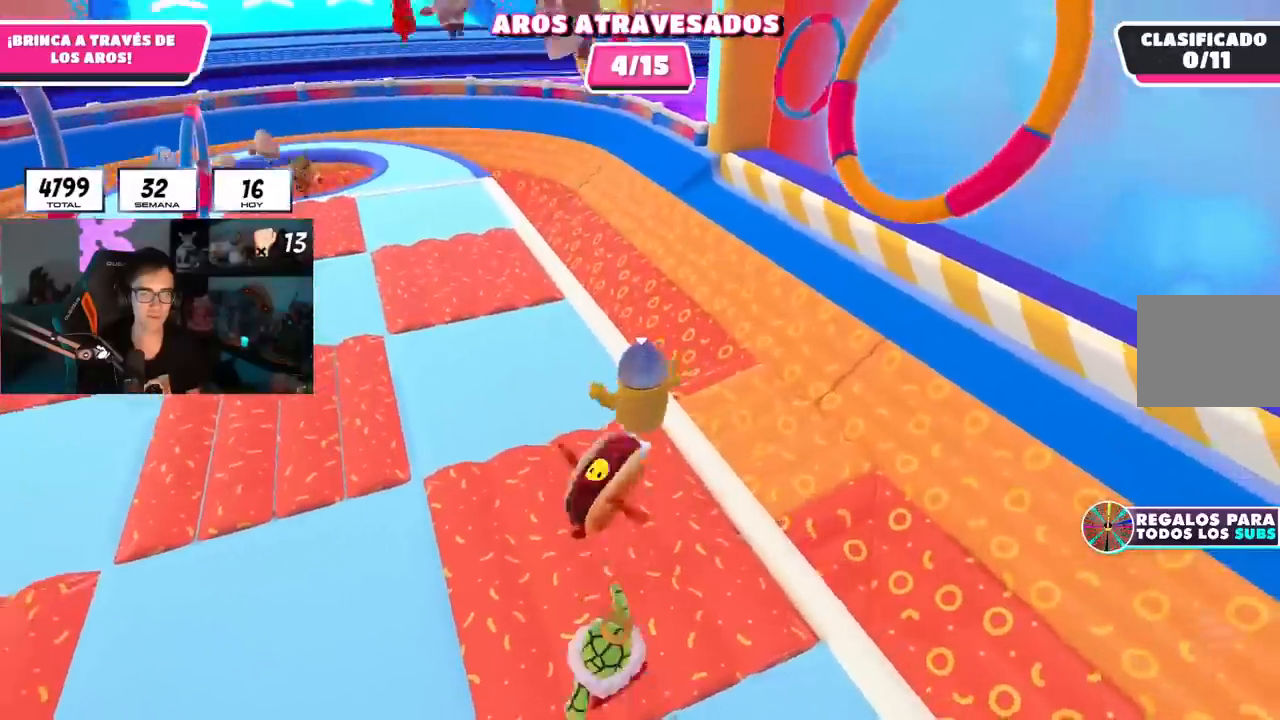
{"buttons": [], "left_stick": "left", "right_stick": "center", "events": [[67, "left_stick", "left"], [300, "left_stick", "down-left"], [434, "left_stick", "left"]]}
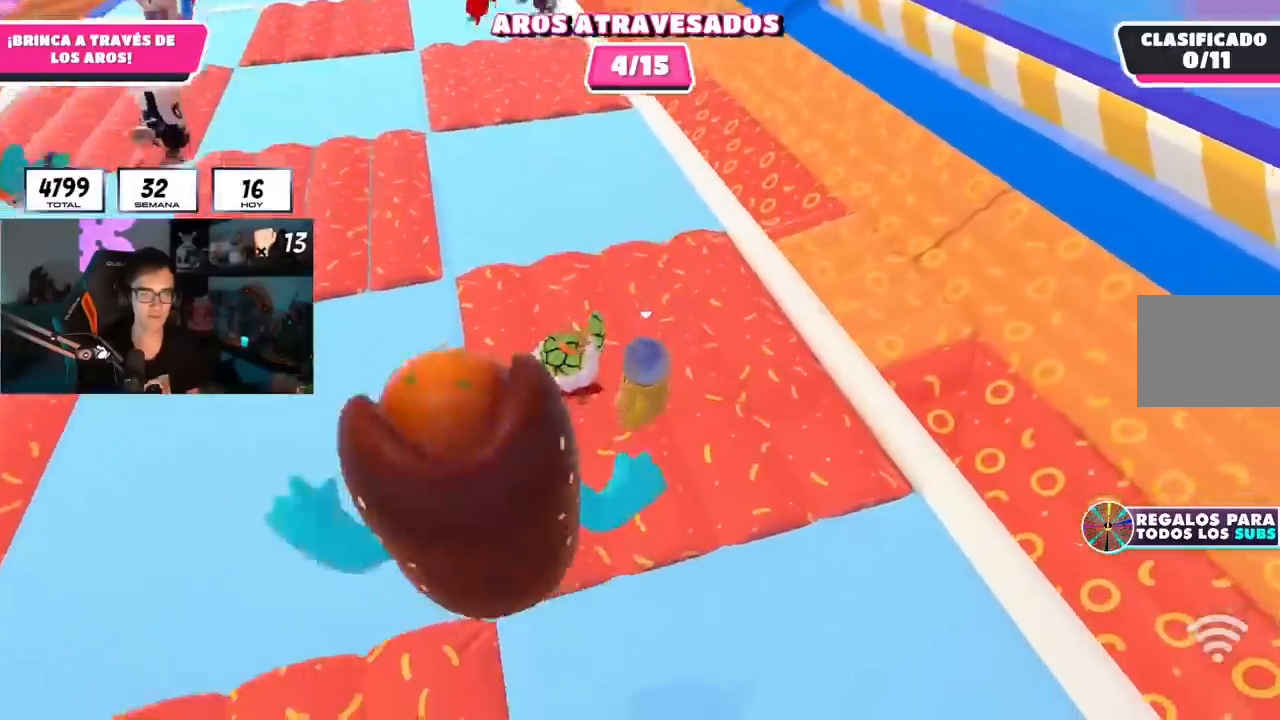
{"buttons": [], "left_stick": "up", "right_stick": "center", "events": [[150, "left_stick", "up-left"], [433, "left_stick", "up"]]}
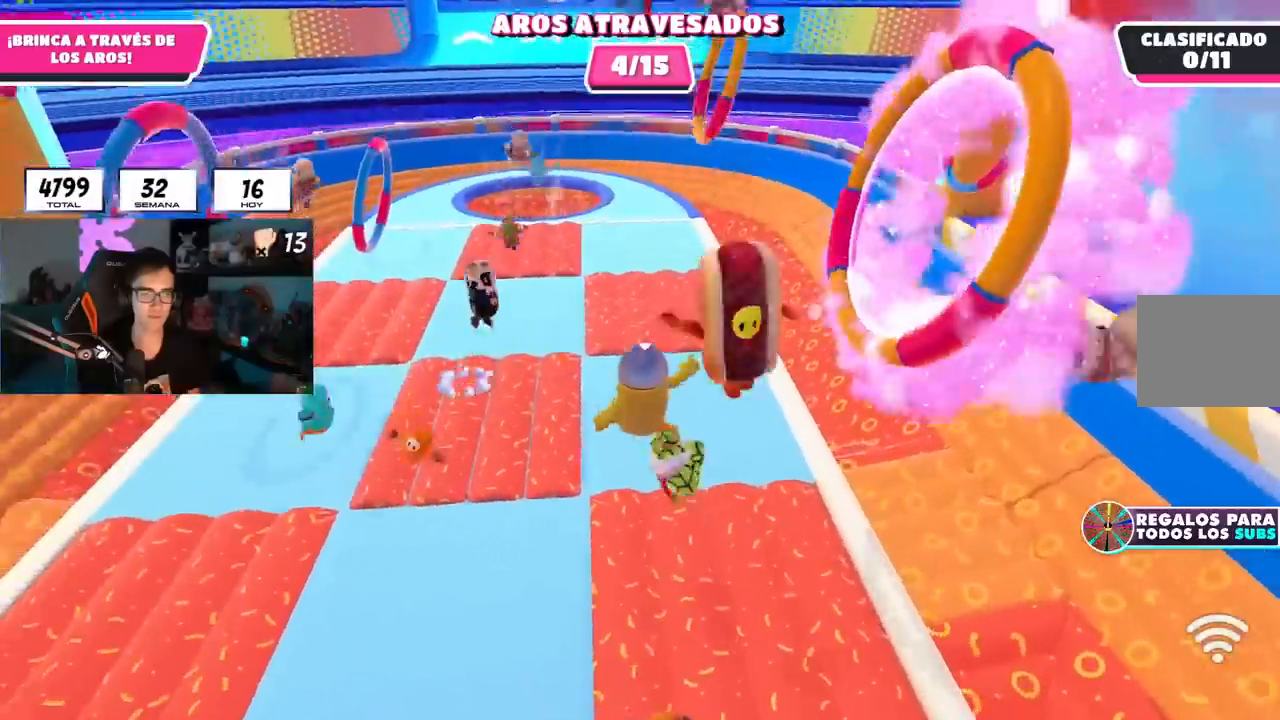
{"buttons": [], "left_stick": "up-left", "right_stick": "center", "events": [[317, "SQUARE", "down"], [451, "left_stick", "up-left"], [467, "SQUARE", "up"]]}